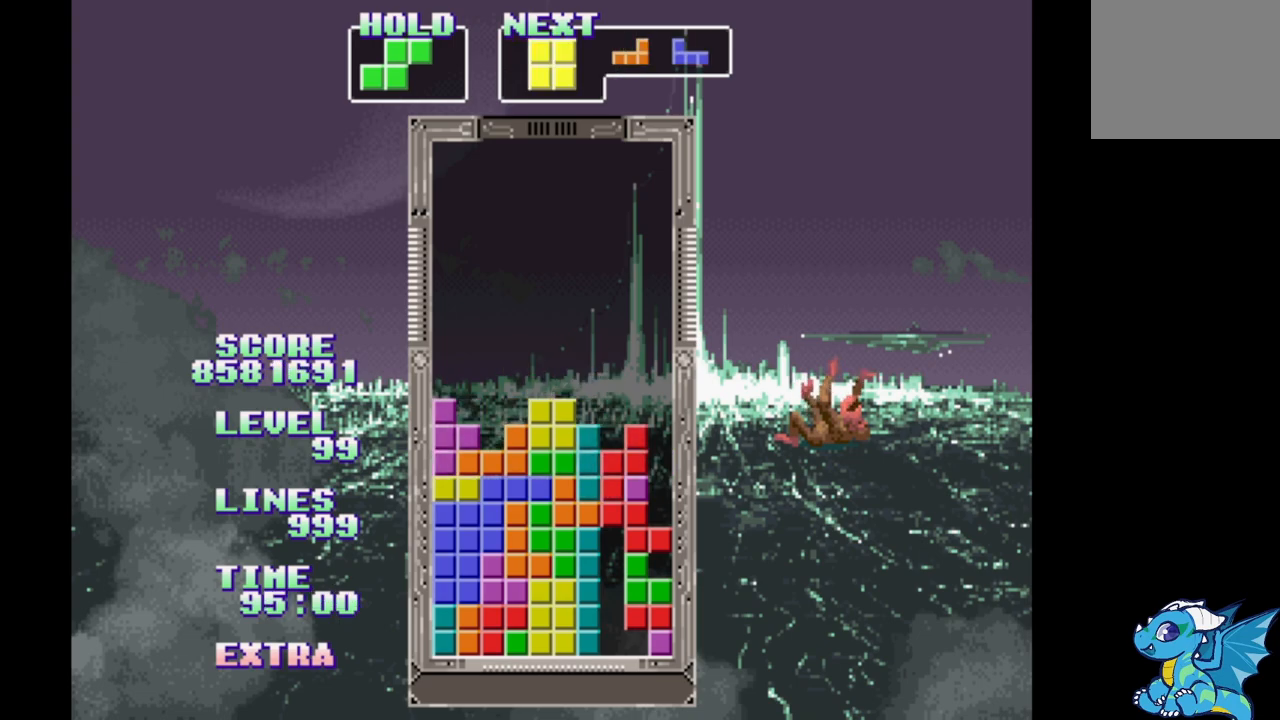
Gameplay with a controller (Xbox layout); each line is a JSON object with the inputs held at the frame after it (dt_ms = milliseconds from this image to that frame). "events" lists button and stick changes between this image and that frame as [ms after this image, input, new state], when the widget could be followed in between. Not read: DPAD_LEFT L2 L3 R2 R3 left_stick right_stick.
{"dt_ms": 1000, "buttons": ["B"]}
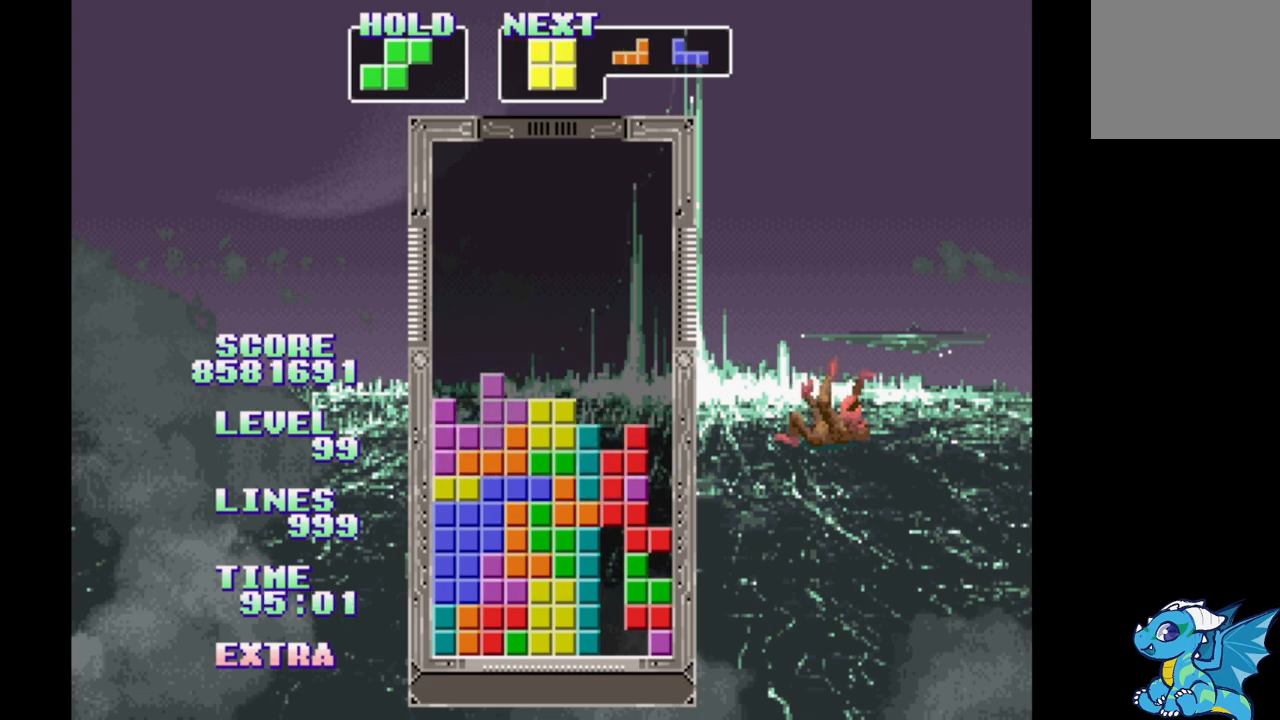
{"dt_ms": 500, "buttons": ["B"], "events": [[50, "B", "up"], [150, "B", "down"], [250, "B", "up"], [317, "B", "down"], [400, "B", "up"], [467, "B", "down"]]}
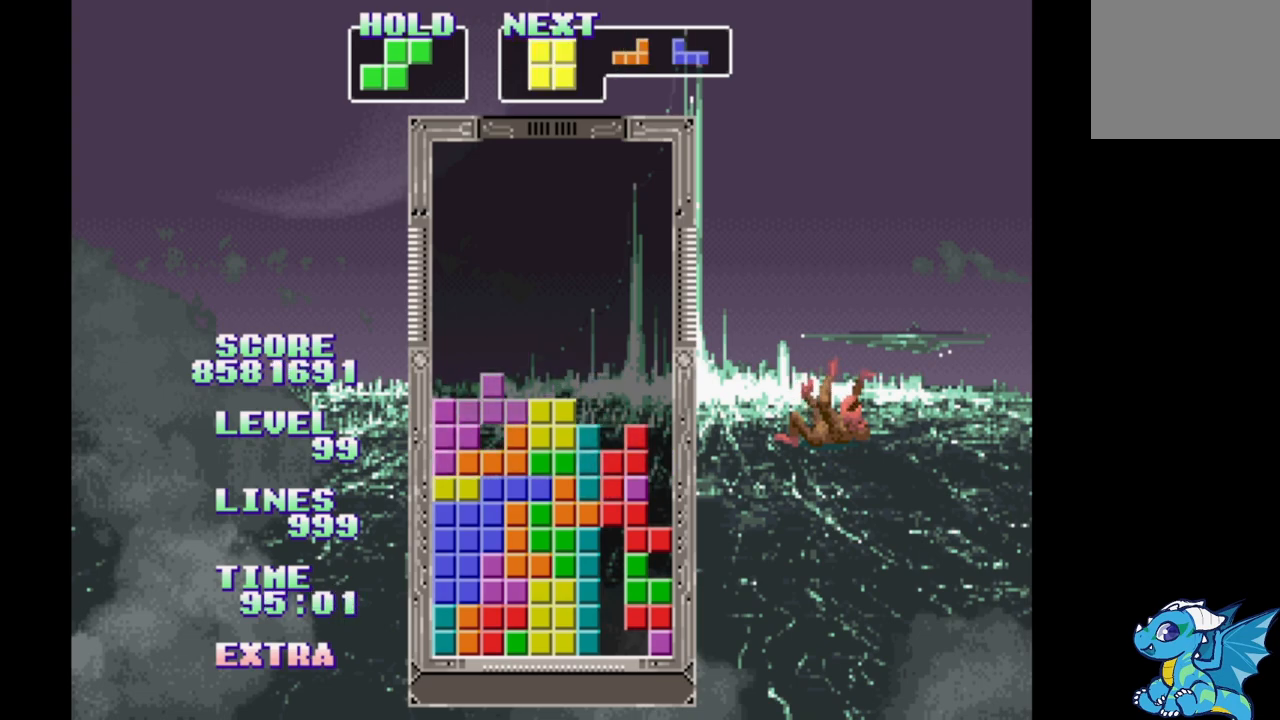
{"dt_ms": 500, "buttons": [], "events": [[50, "B", "up"], [150, "B", "down"], [250, "B", "up"]]}
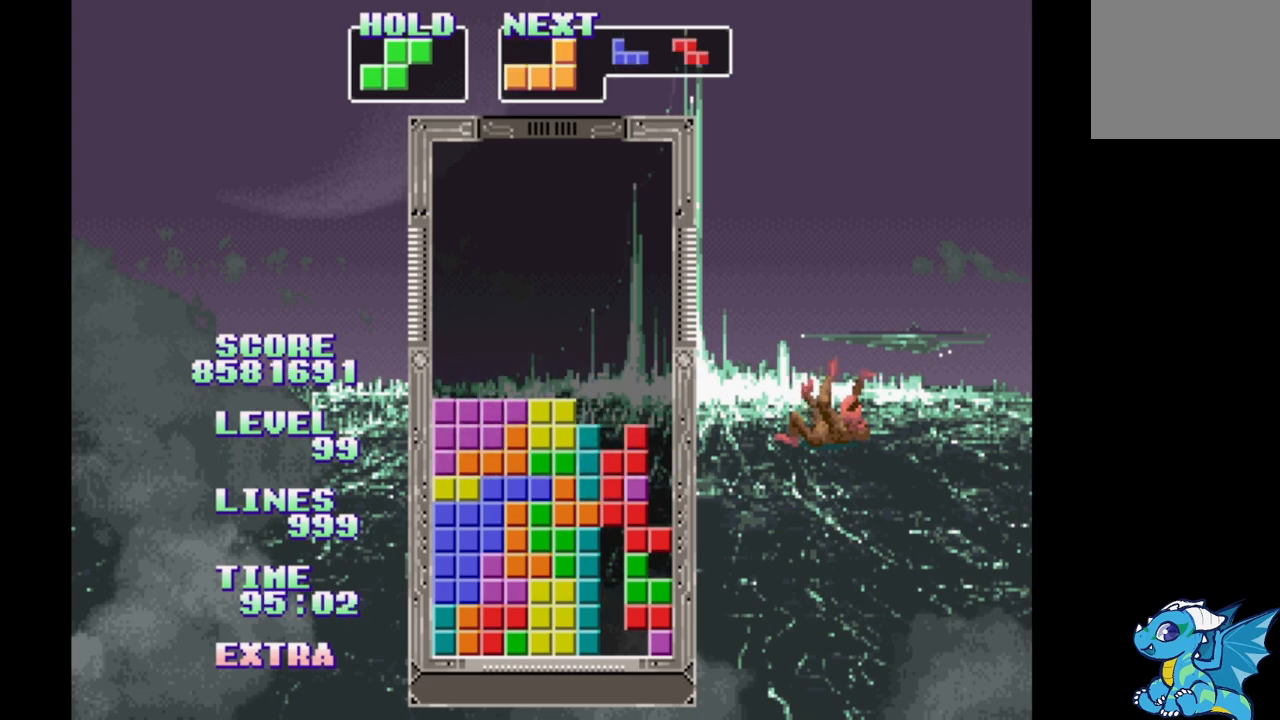
{"dt_ms": 500, "buttons": [], "events": [[283, "DPAD_RIGHT", "down"], [350, "DPAD_RIGHT", "up"]]}
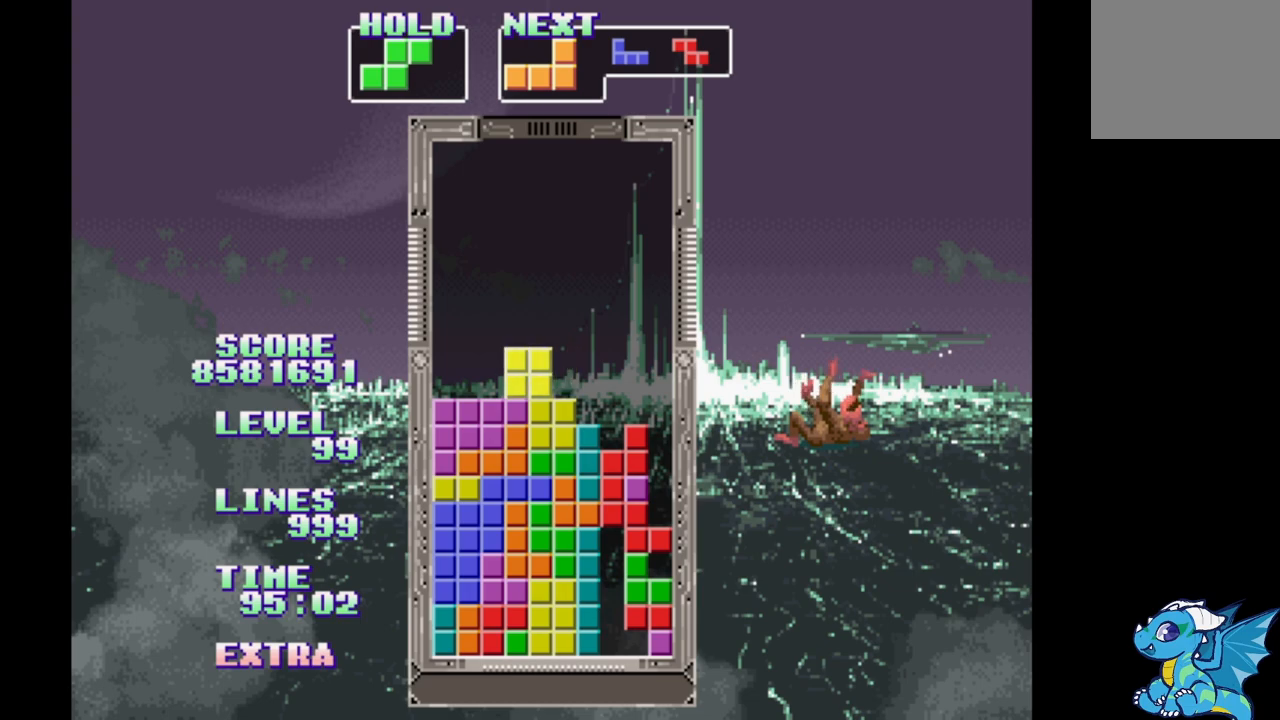
{"dt_ms": 500, "buttons": [], "events": []}
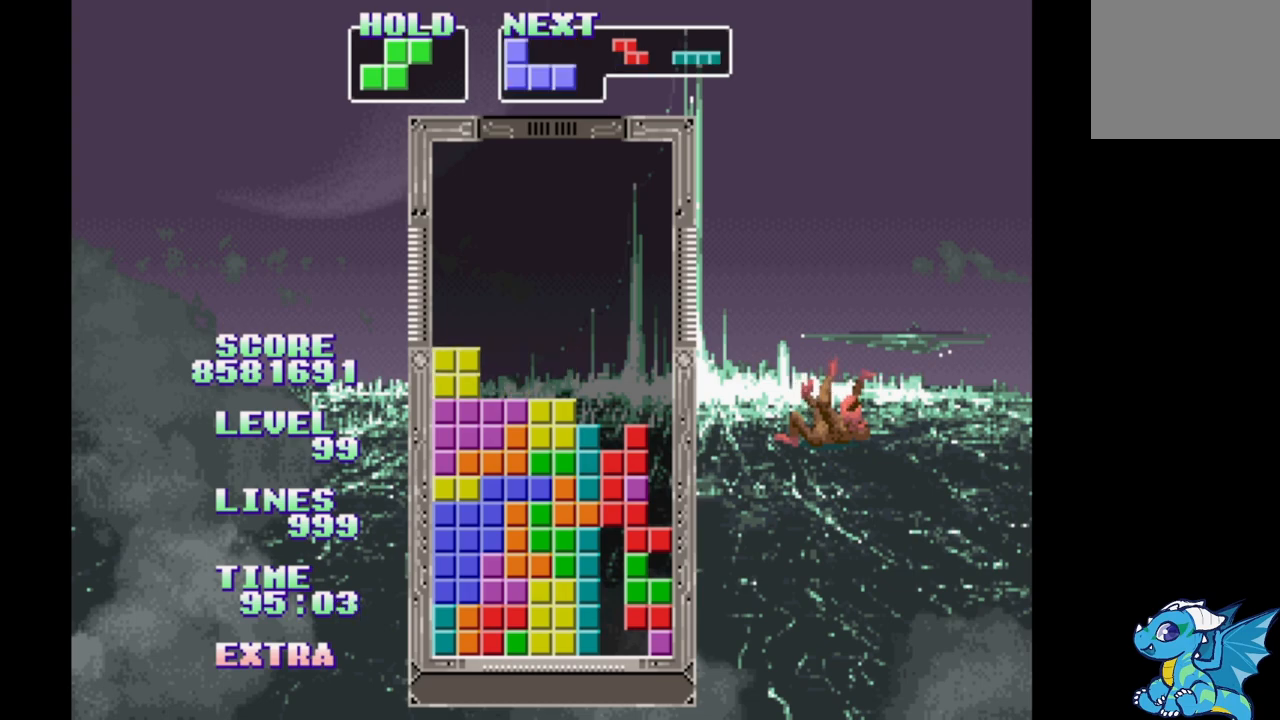
{"dt_ms": 500, "buttons": [], "events": [[17, "DPAD_RIGHT", "down"], [100, "DPAD_RIGHT", "up"], [333, "DPAD_RIGHT", "down"], [417, "DPAD_RIGHT", "up"]]}
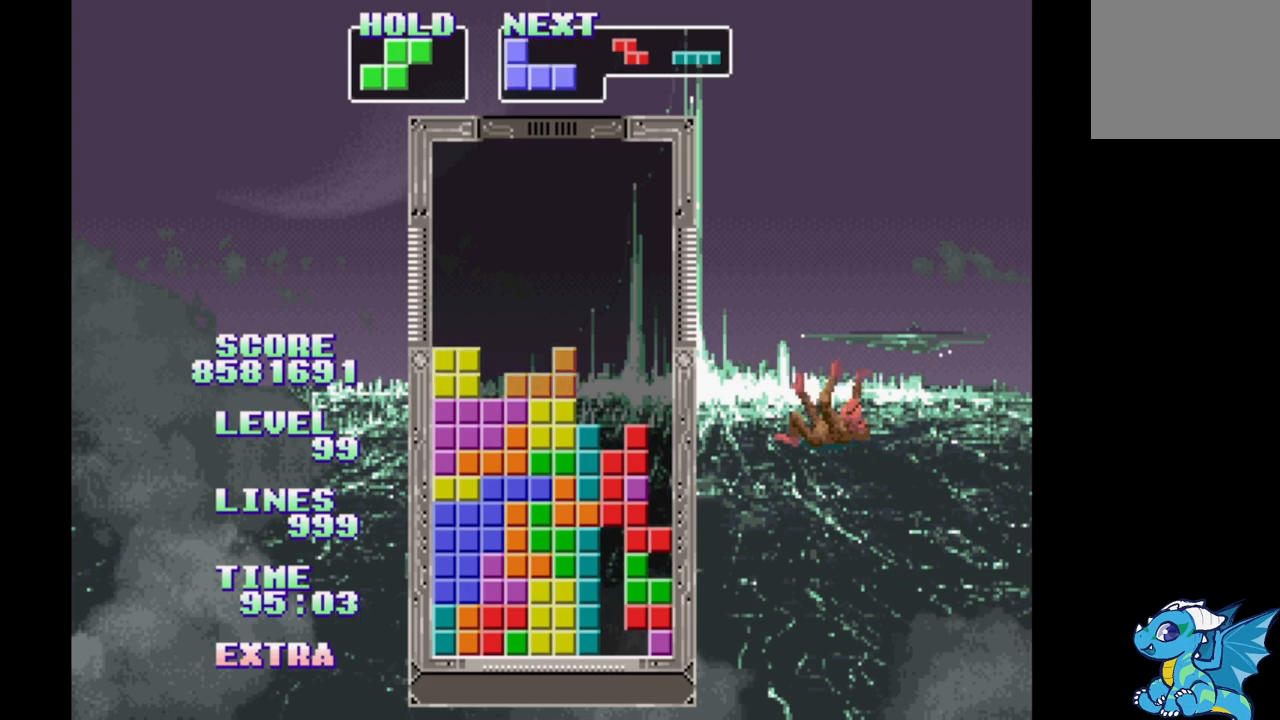
{"dt_ms": 500, "buttons": [], "events": [[83, "B", "down"], [267, "B", "up"]]}
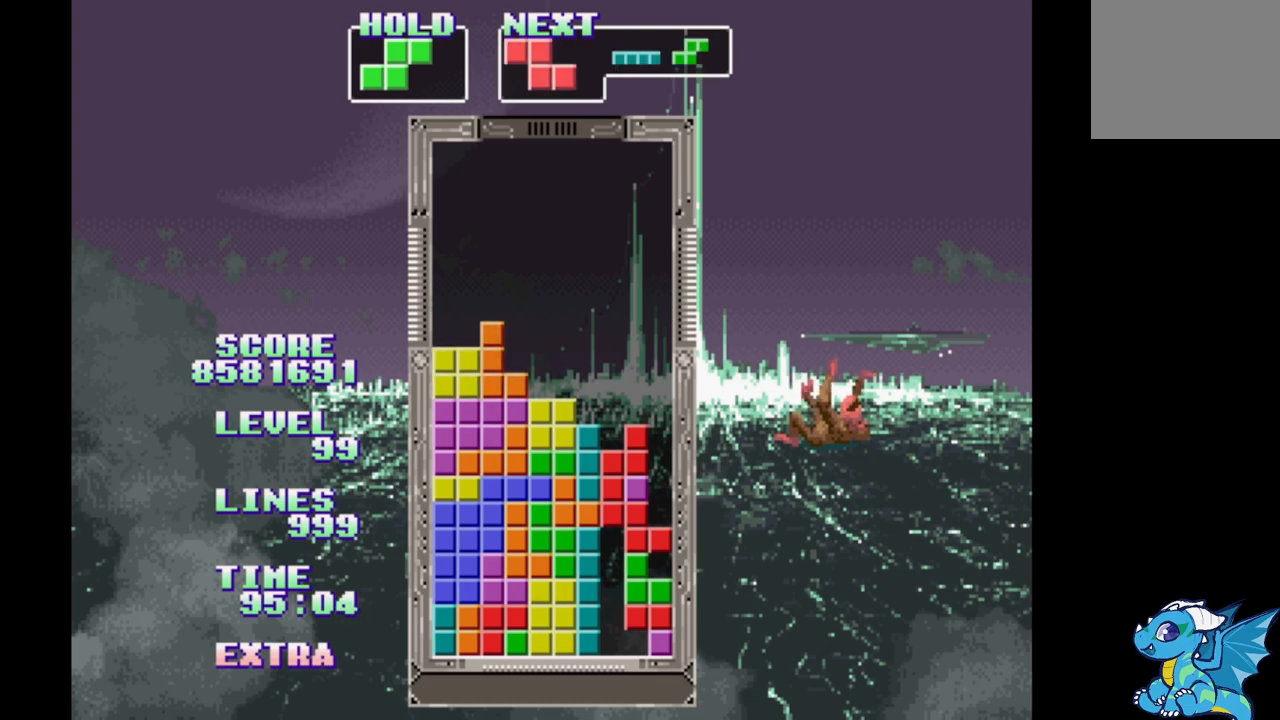
{"dt_ms": 500, "buttons": ["DPAD_RIGHT"], "events": [[117, "DPAD_RIGHT", "down"], [317, "DPAD_RIGHT", "up"], [350, "B", "down"], [450, "B", "up"], [450, "DPAD_RIGHT", "down"]]}
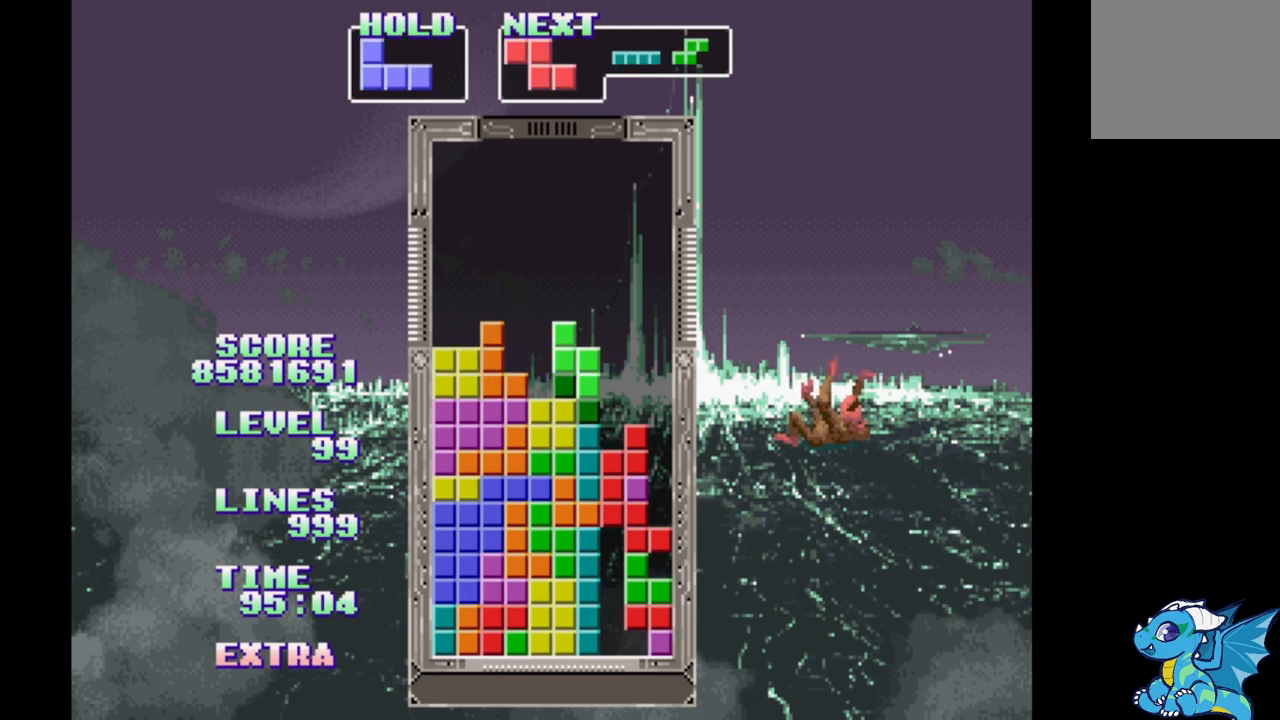
{"dt_ms": 500, "buttons": [], "events": [[183, "DPAD_RIGHT", "up"]]}
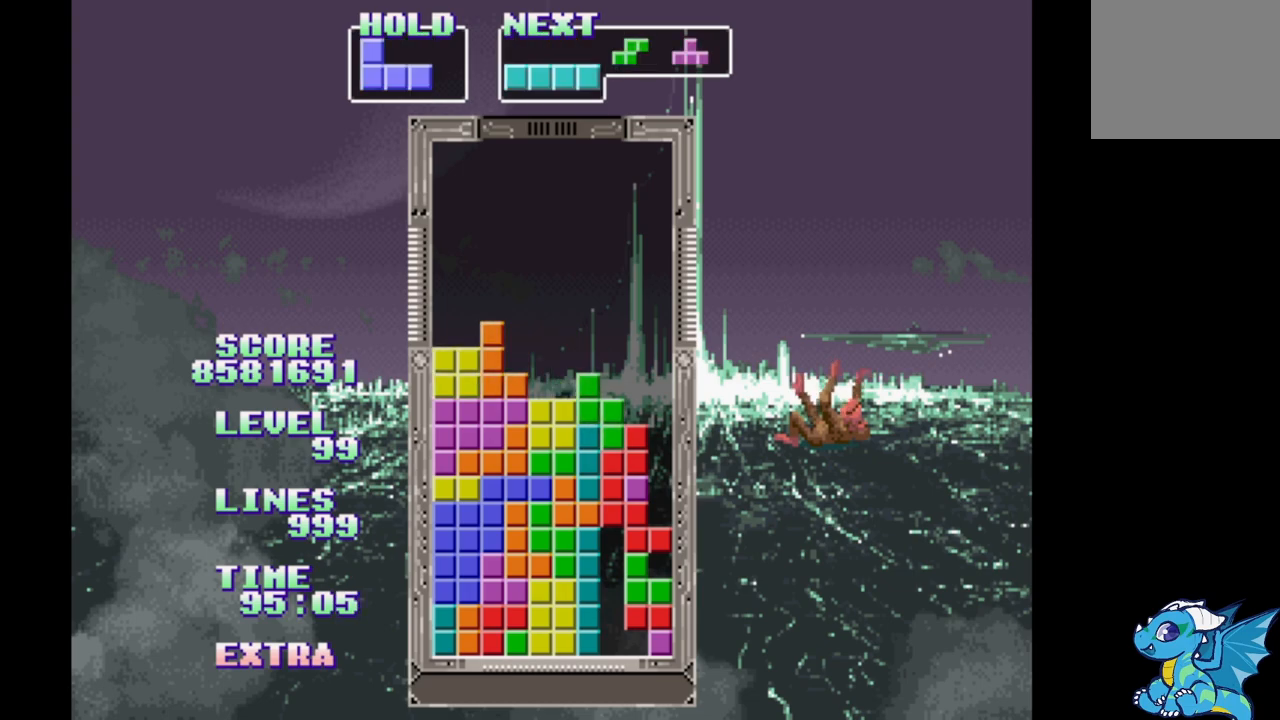
{"dt_ms": 500, "buttons": [], "events": [[267, "B", "down"], [317, "B", "up"], [433, "B", "down"], [483, "B", "up"]]}
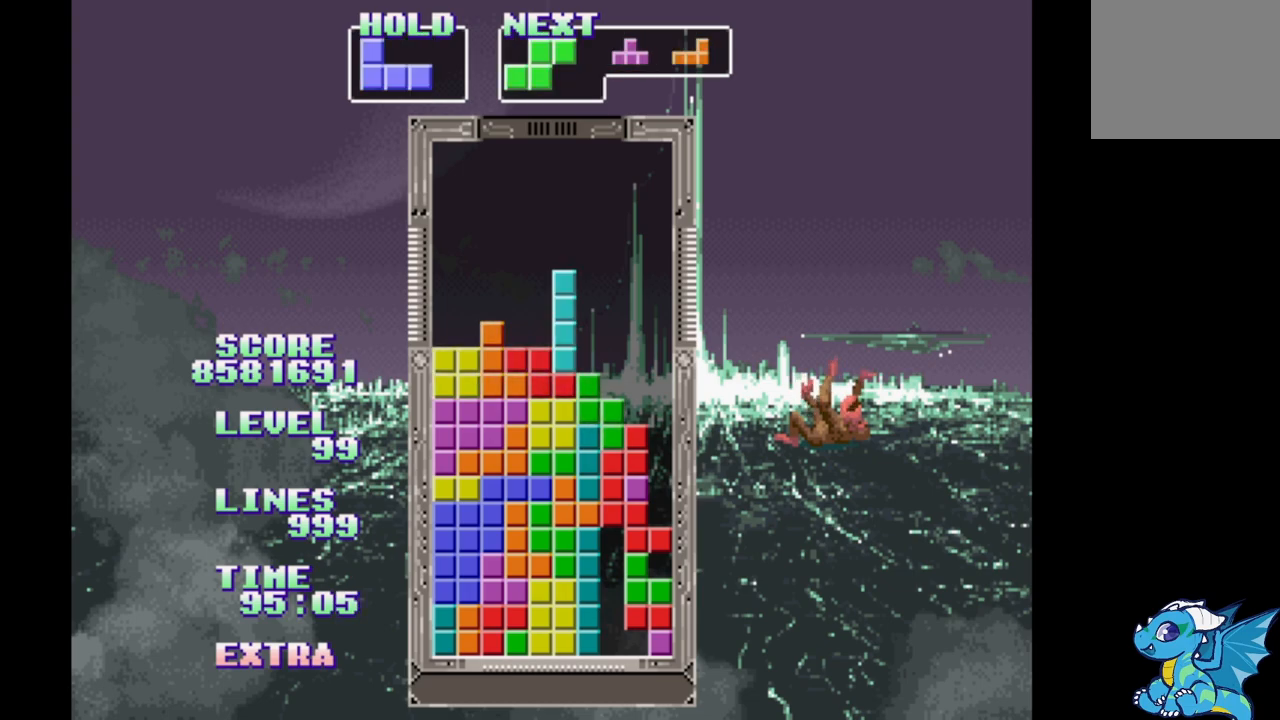
{"dt_ms": 500, "buttons": ["B"], "events": [[83, "B", "down"], [167, "B", "up"], [483, "B", "down"]]}